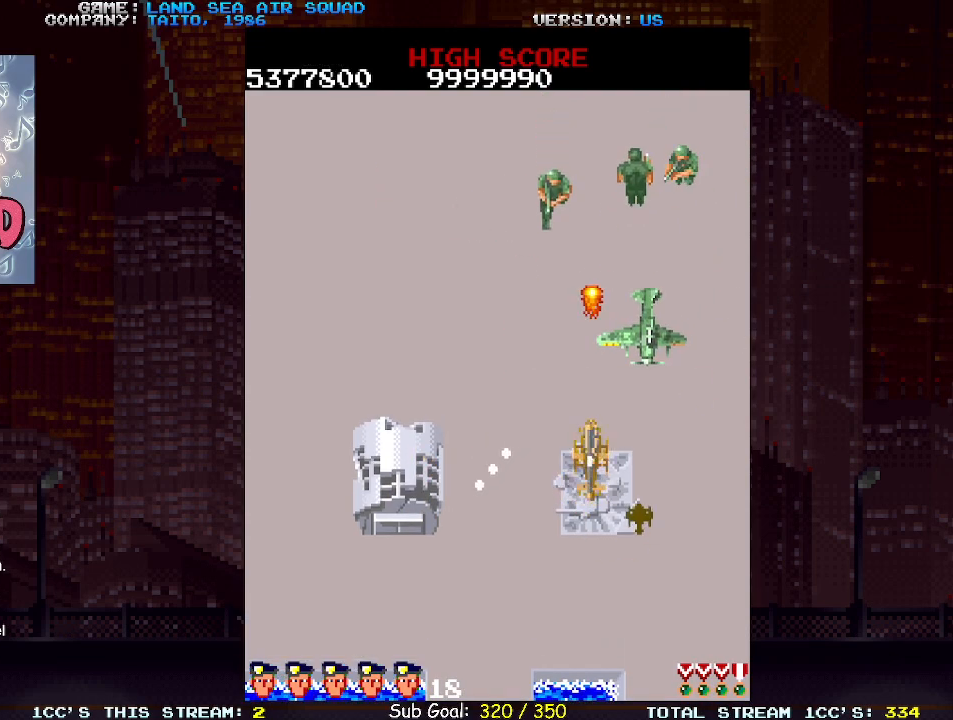
Gameplay with a controller (arcade stick); each line is a JSON object with the inputs held at the frame after it. "events" lists button and stick changes between this image and that frame as [ms after this image, input, new state], when the widget could be followed in between. Not read: L3 R3.
{"buttons": [], "left_stick": "up", "events": [[67, "left_stick", "left"], [333, "left_stick", "up"]]}
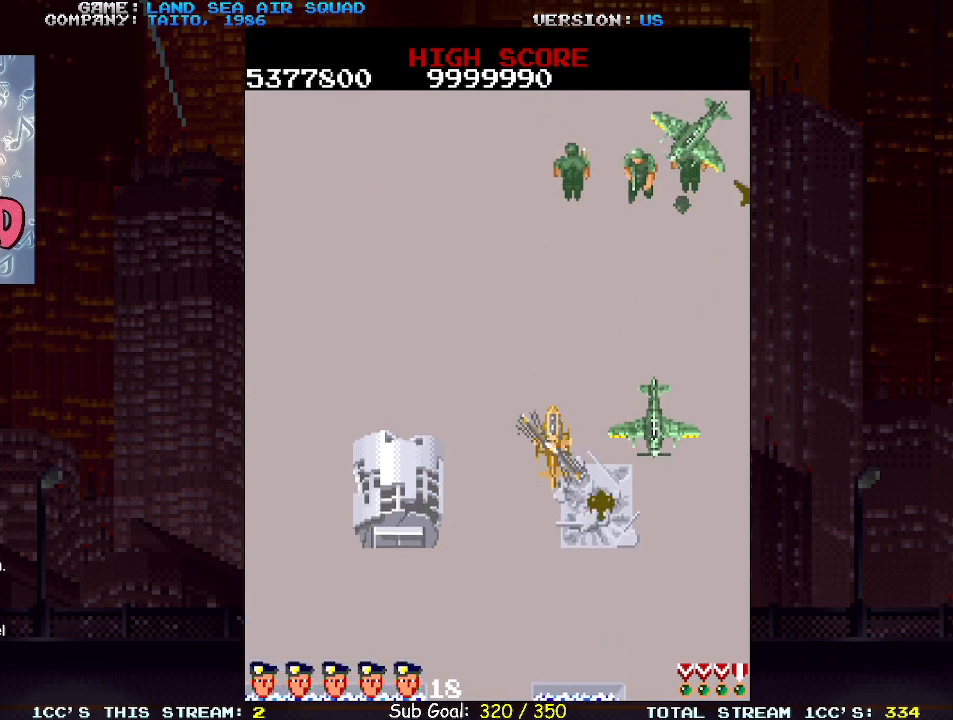
{"buttons": [], "left_stick": "up-left", "events": [[17, "left_stick", "up-left"]]}
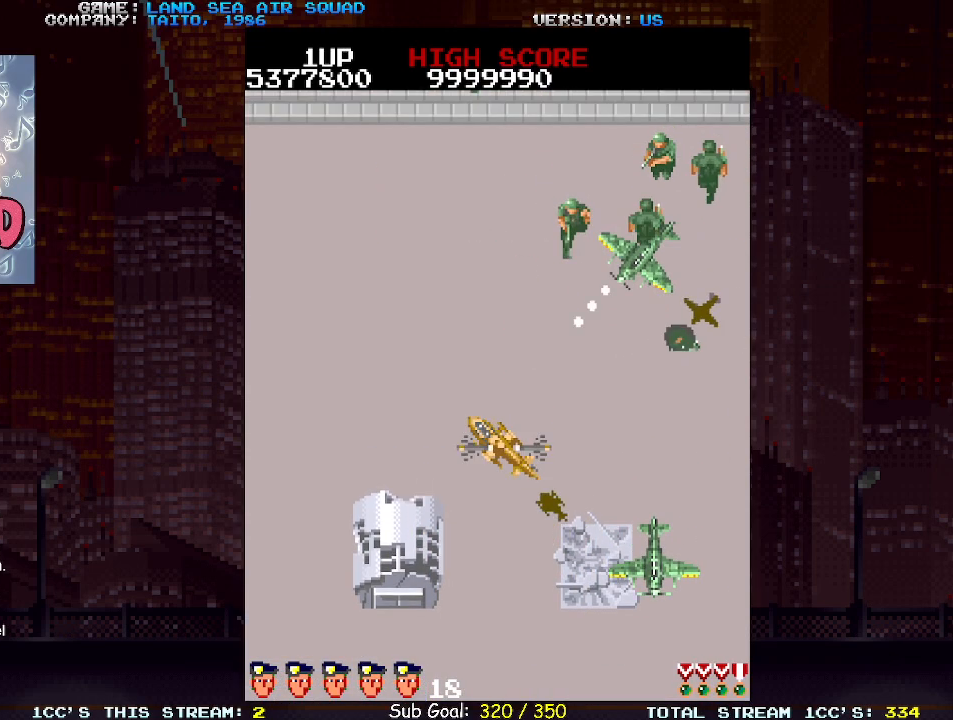
{"buttons": [], "left_stick": "up-left", "events": [[83, "left_stick", "up-right"], [133, "SQUARE", "down"], [217, "SQUARE", "up"], [267, "left_stick", "down-left"], [400, "left_stick", "up-left"]]}
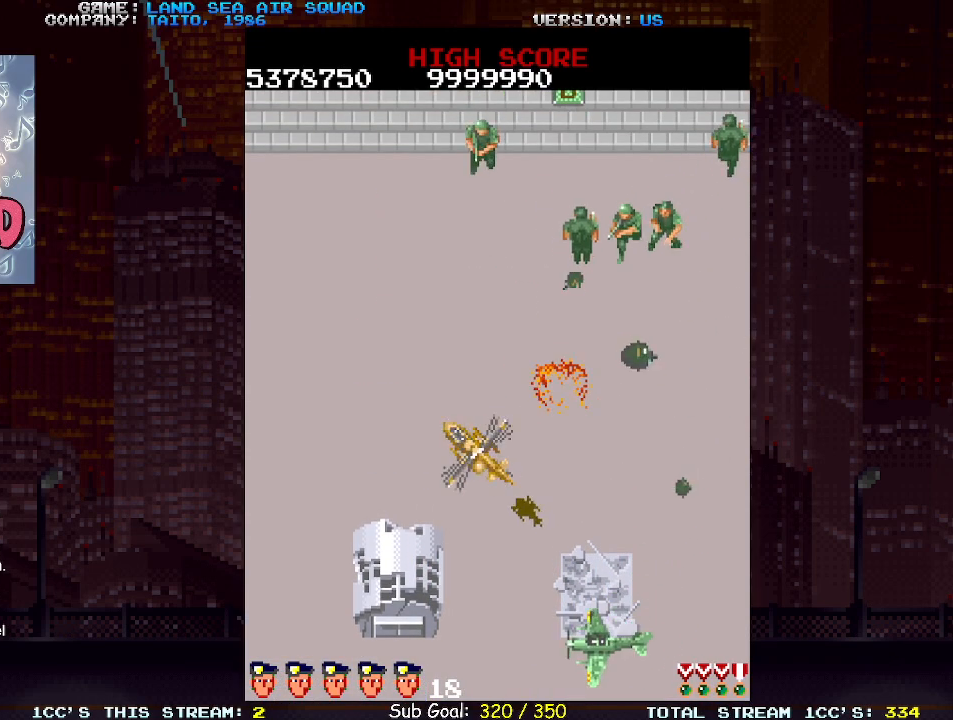
{"buttons": [], "left_stick": "left", "events": [[117, "TRIANGLE", "down"], [167, "left_stick", "left"], [217, "TRIANGLE", "up"]]}
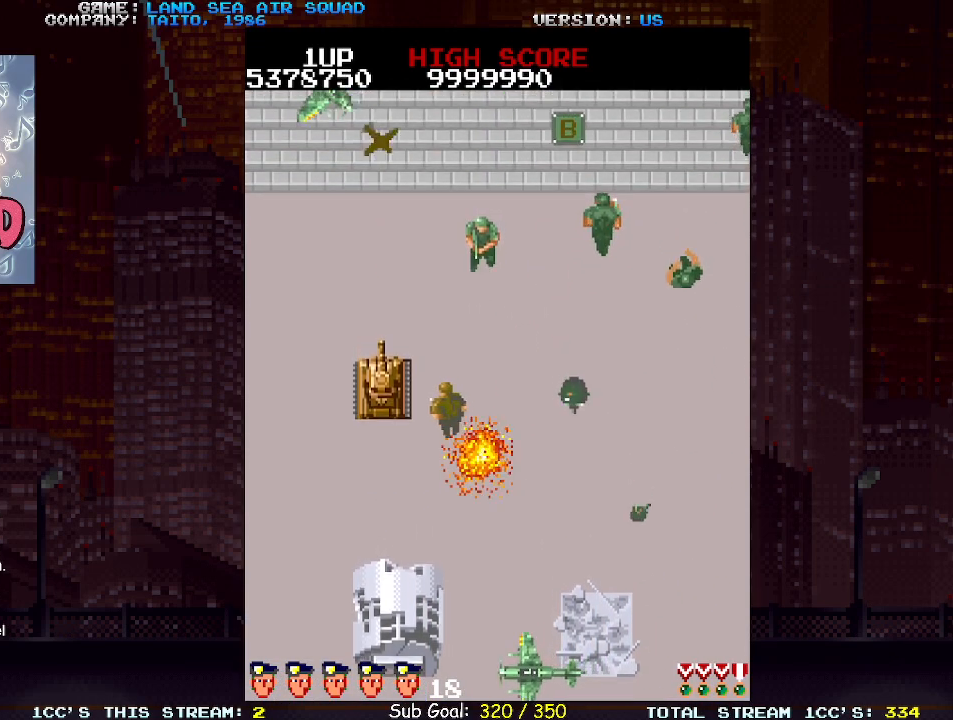
{"buttons": [], "left_stick": "up-left", "events": [[317, "left_stick", "up-left"]]}
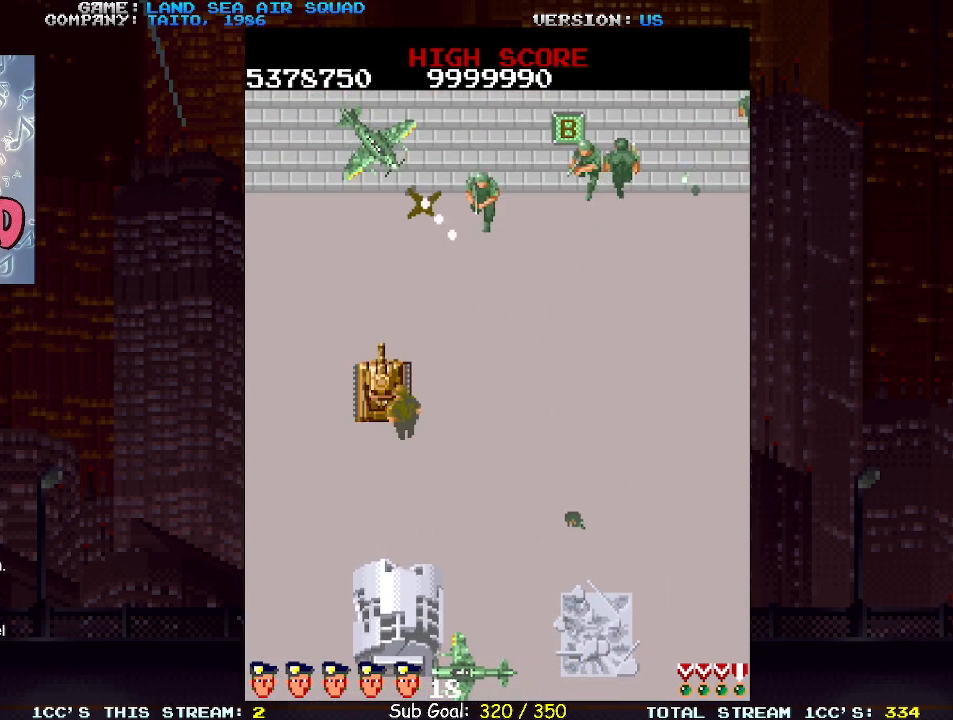
{"buttons": ["SQUARE"], "left_stick": "down", "events": [[50, "left_stick", "up"], [83, "TRIANGLE", "down"], [150, "TRIANGLE", "up"], [167, "SQUARE", "down"], [233, "left_stick", "center"], [250, "SQUARE", "up"], [300, "left_stick", "down-right"], [417, "left_stick", "down"], [500, "SQUARE", "down"]]}
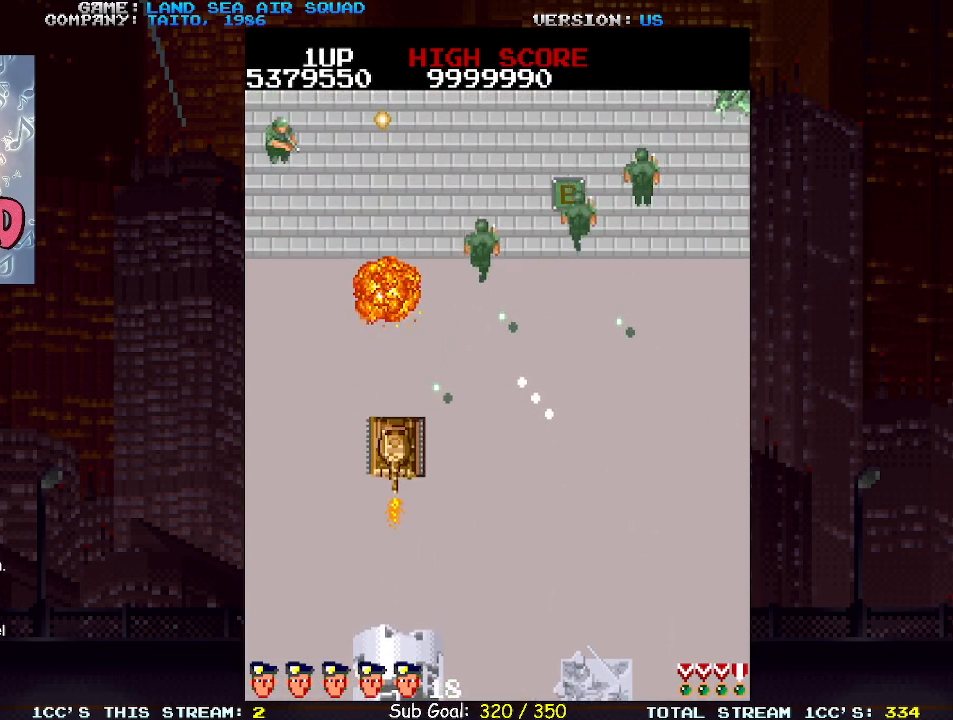
{"buttons": [], "left_stick": "up-left", "events": [[83, "SQUARE", "up"], [117, "left_stick", "down-left"], [317, "left_stick", "up-left"]]}
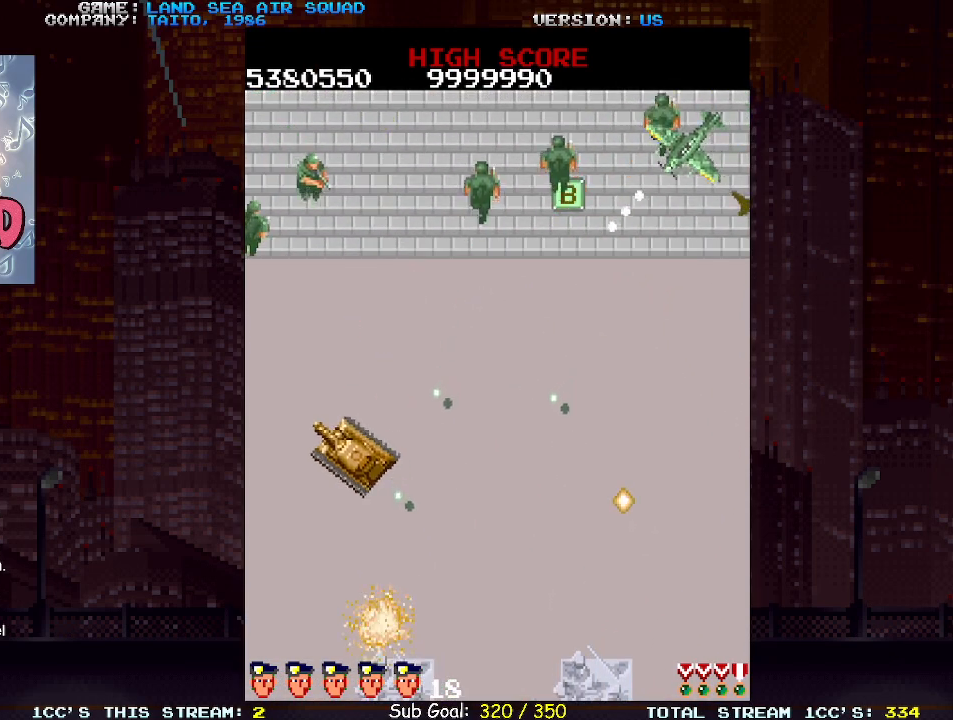
{"buttons": [], "left_stick": "up", "events": [[117, "left_stick", "up"], [233, "SQUARE", "down"], [300, "SQUARE", "up"]]}
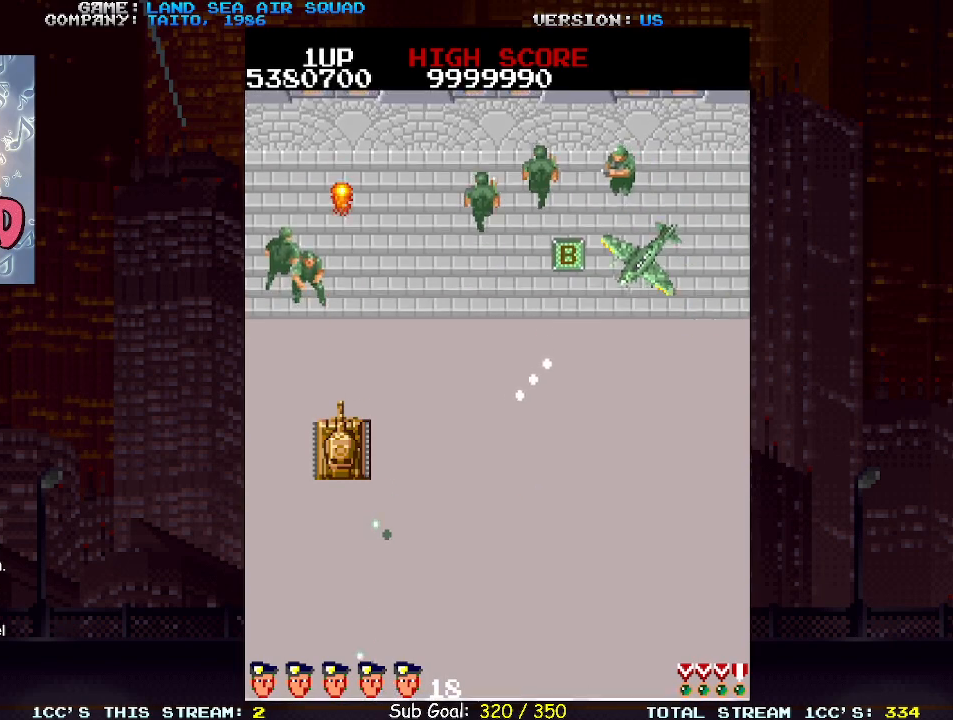
{"buttons": [], "left_stick": "up-right", "events": [[33, "left_stick", "right"], [367, "left_stick", "up-right"], [417, "SQUARE", "down"], [483, "SQUARE", "up"]]}
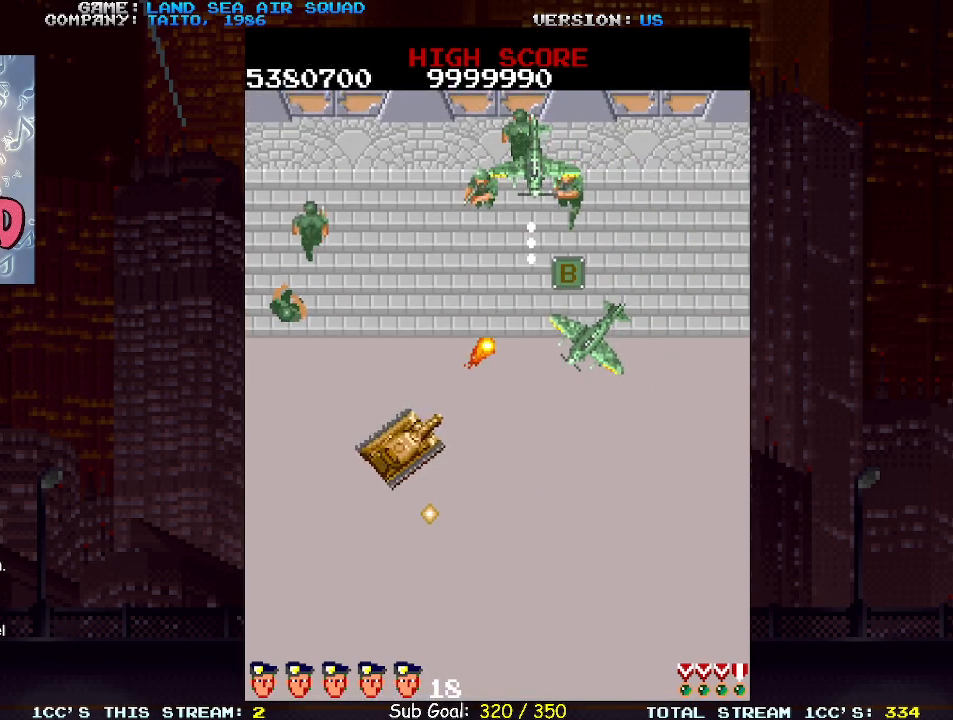
{"buttons": ["SQUARE"], "left_stick": "right", "events": [[83, "left_stick", "up-left"], [300, "left_stick", "up"], [417, "left_stick", "right"], [483, "SQUARE", "down"]]}
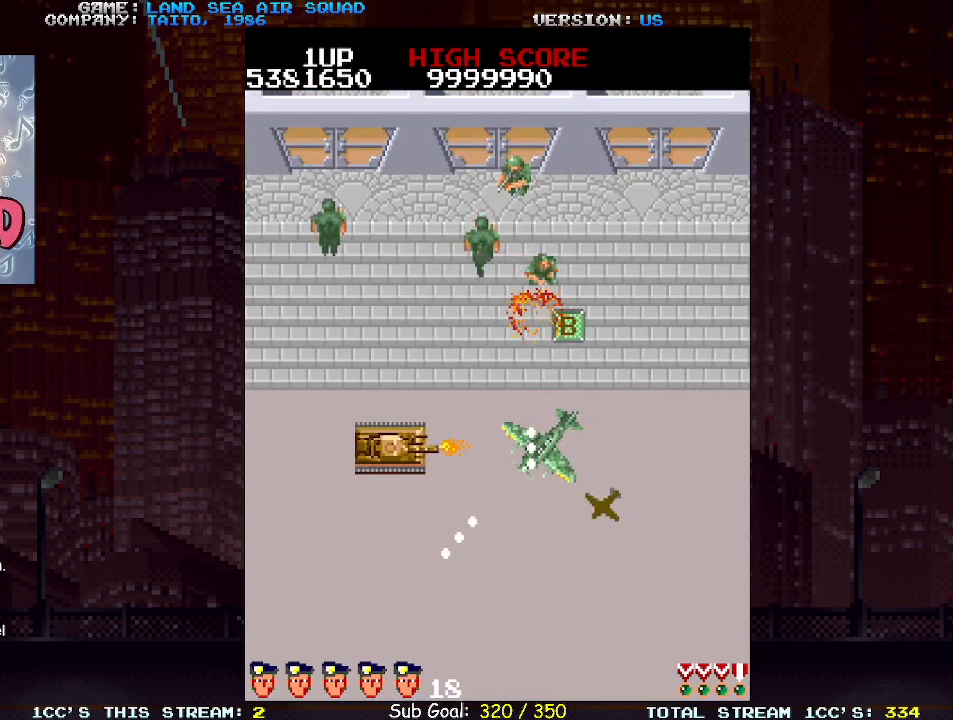
{"buttons": [], "left_stick": "right", "events": [[50, "SQUARE", "up"]]}
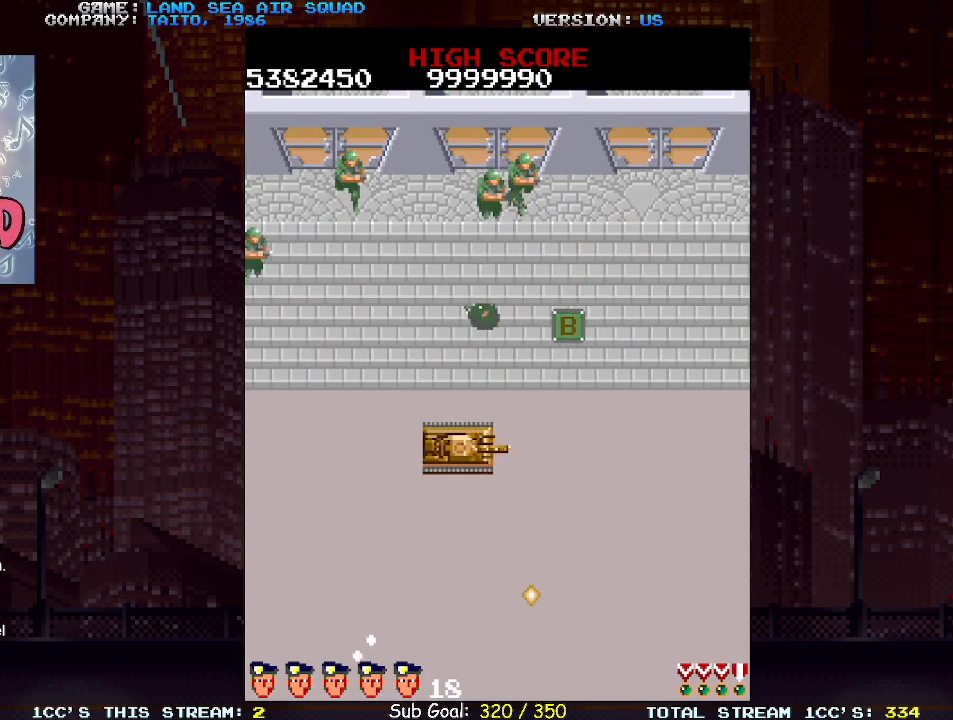
{"buttons": [], "left_stick": "up-left", "events": [[117, "left_stick", "up"], [167, "SQUARE", "down"], [183, "left_stick", "up-left"], [233, "SQUARE", "up"]]}
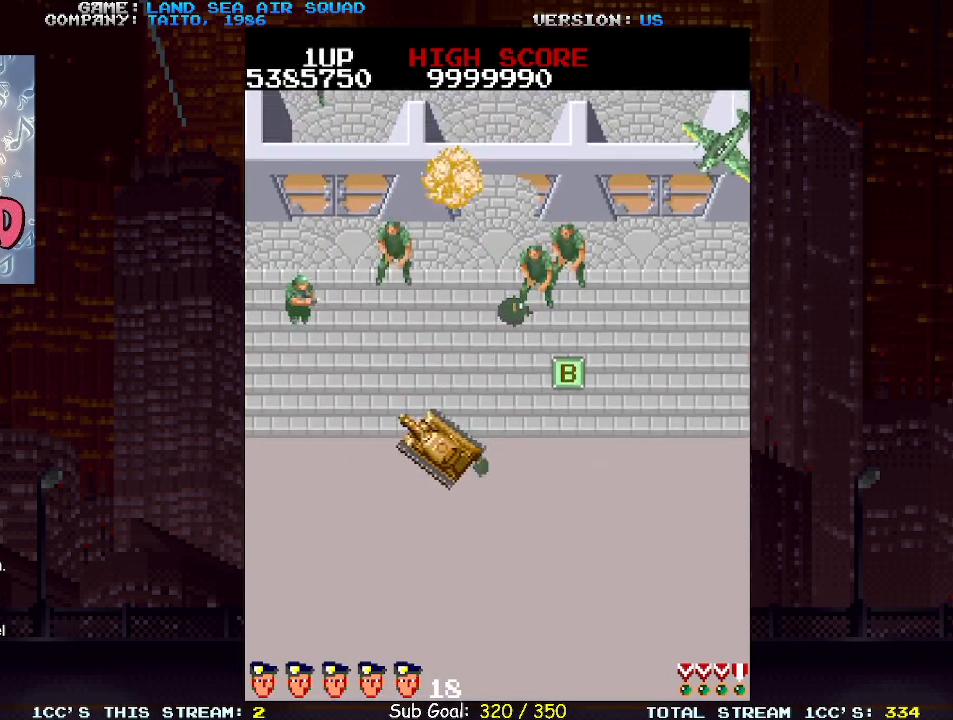
{"buttons": [], "left_stick": "up-left", "events": [[300, "left_stick", "up"], [433, "left_stick", "up-left"]]}
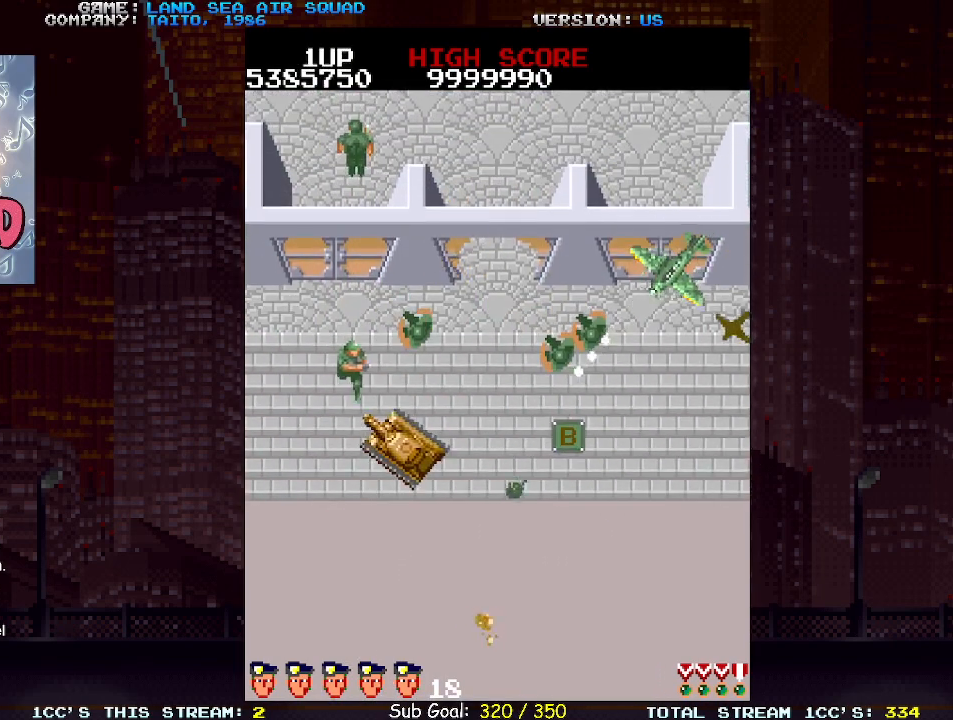
{"buttons": [], "left_stick": "right", "events": [[67, "left_stick", "up"], [450, "left_stick", "right"]]}
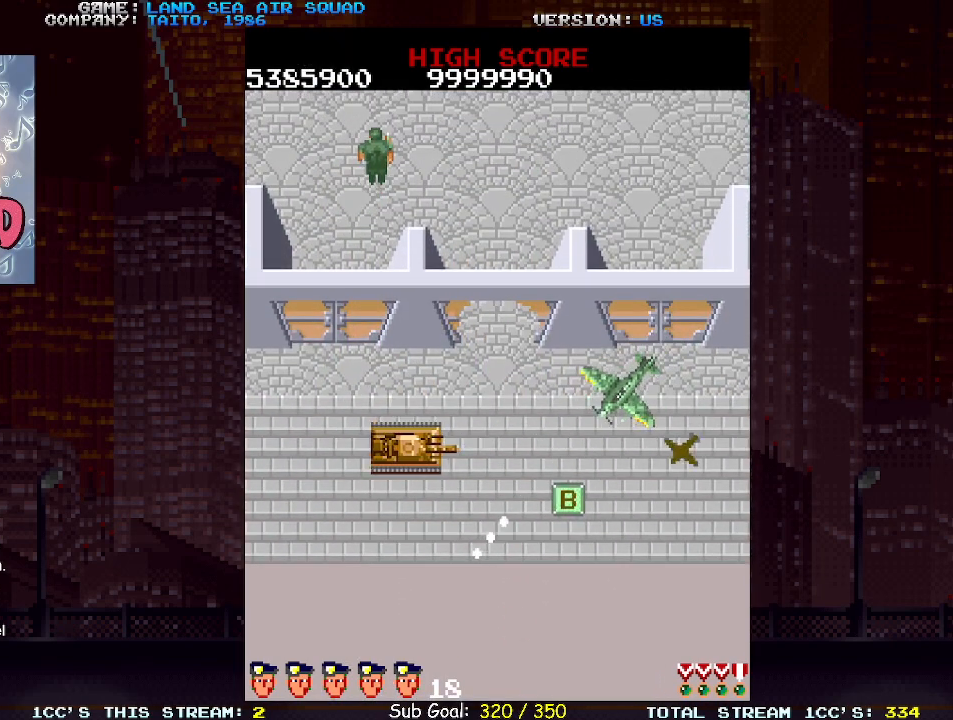
{"buttons": [], "left_stick": "down-right", "events": [[33, "SQUARE", "down"], [100, "SQUARE", "up"], [433, "left_stick", "down-right"]]}
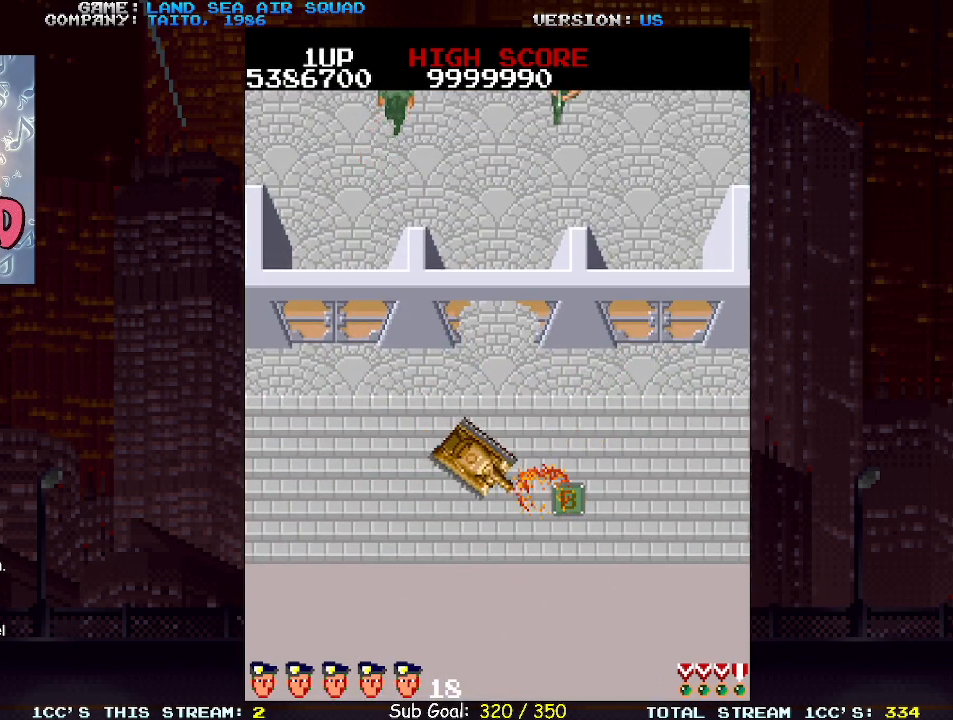
{"buttons": [], "left_stick": "right", "events": [[217, "left_stick", "right"]]}